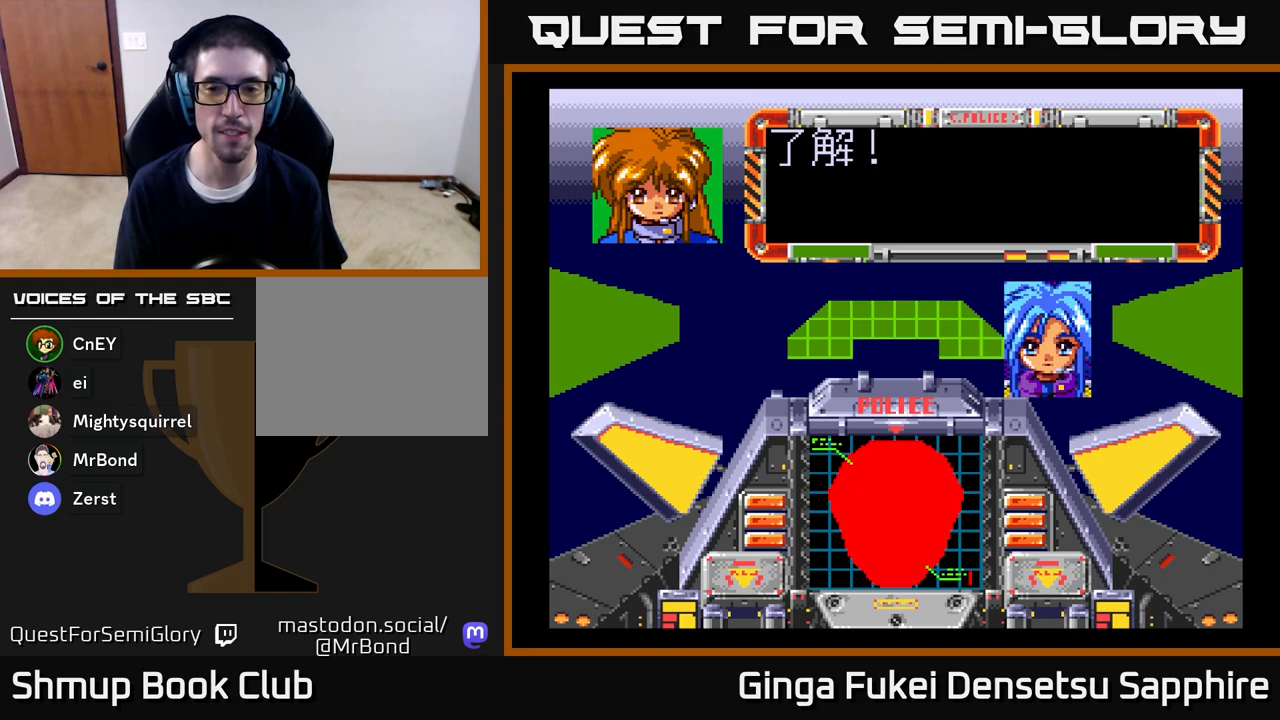
Gameplay with a controller (Xbox layout); each line is a JSON object with the inputs held at the frame after it. "events" lists button and stick changes between this image and that frame as [ms after this image, input, new state], when the widget could be followed in between.
{"buttons": ["A"], "left_stick": "center", "right_stick": "center", "events": [[50, "A", "up"], [133, "A", "down"], [300, "A", "up"], [367, "A", "down"]]}
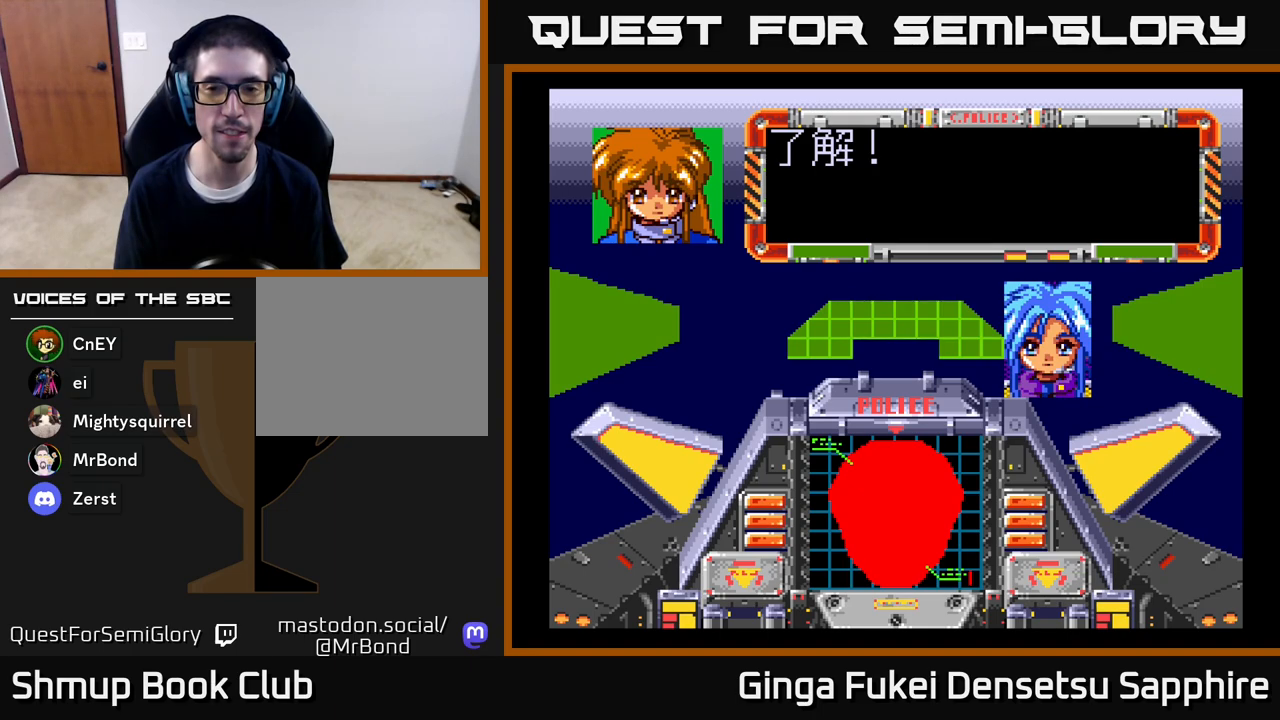
{"buttons": [], "left_stick": "center", "right_stick": "center", "events": [[17, "A", "up"], [83, "A", "down"], [233, "A", "up"], [300, "A", "down"], [450, "A", "up"]]}
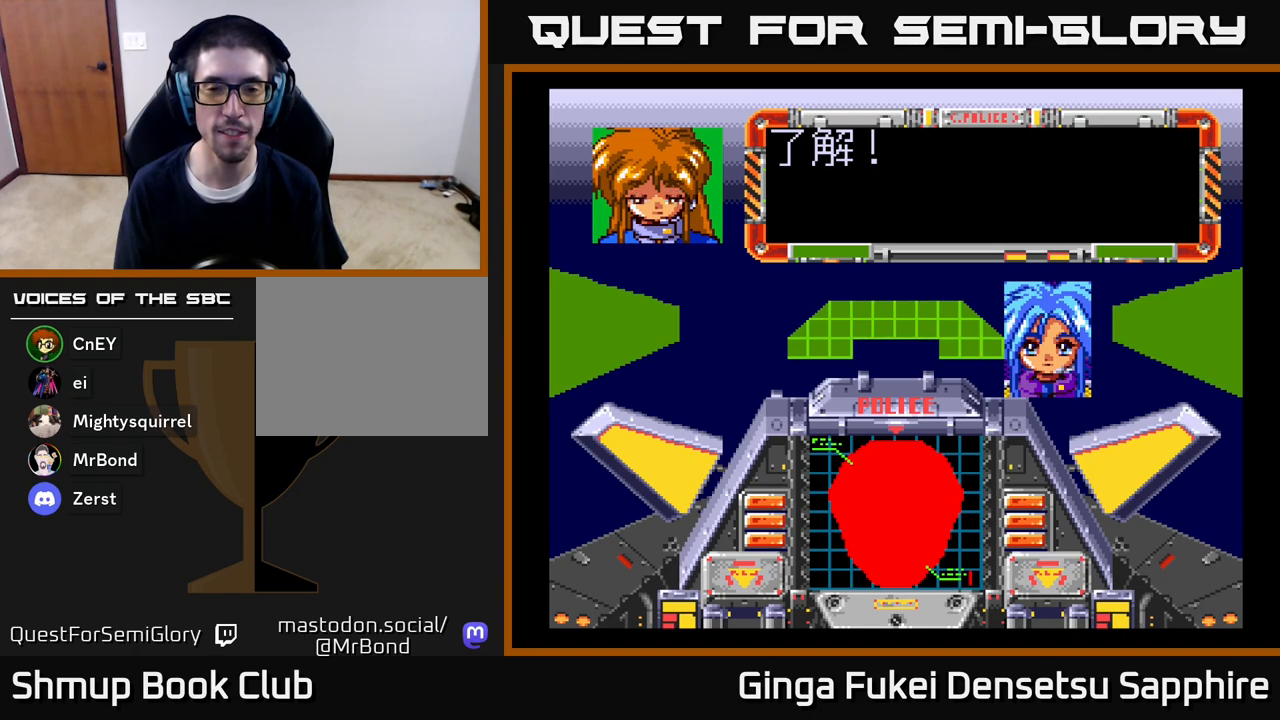
{"buttons": [], "left_stick": "center", "right_stick": "center", "events": [[33, "A", "down"], [183, "A", "up"], [283, "A", "down"], [433, "A", "up"]]}
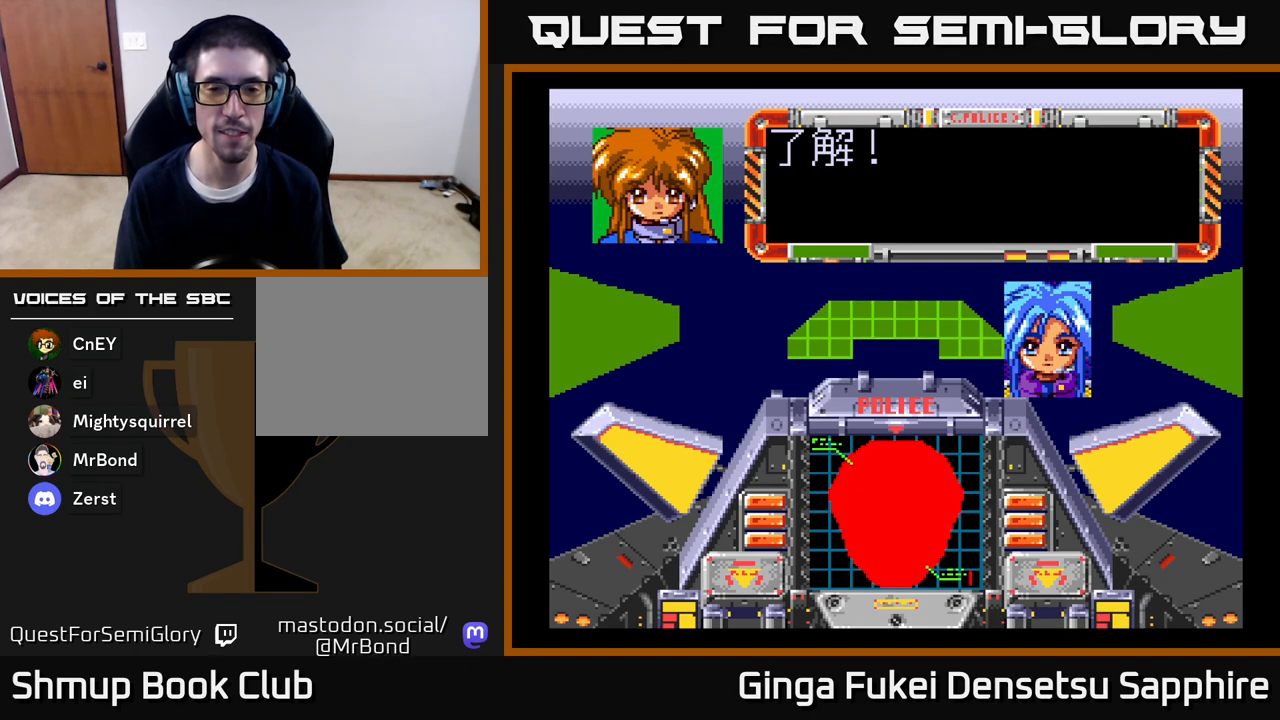
{"buttons": [], "left_stick": "center", "right_stick": "center", "events": [[17, "A", "down"], [183, "A", "up"], [283, "A", "down"], [450, "A", "up"]]}
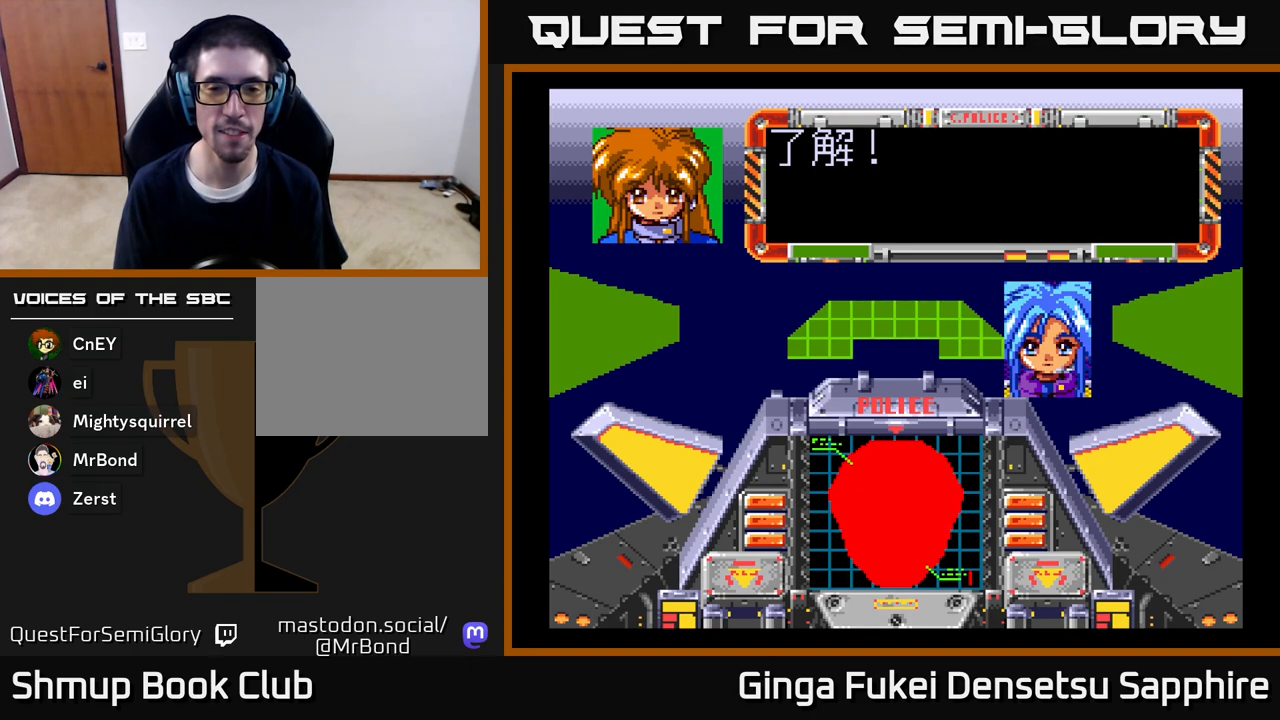
{"buttons": ["A"], "left_stick": "center", "right_stick": "center", "events": [[17, "A", "down"], [250, "A", "up"], [317, "A", "down"]]}
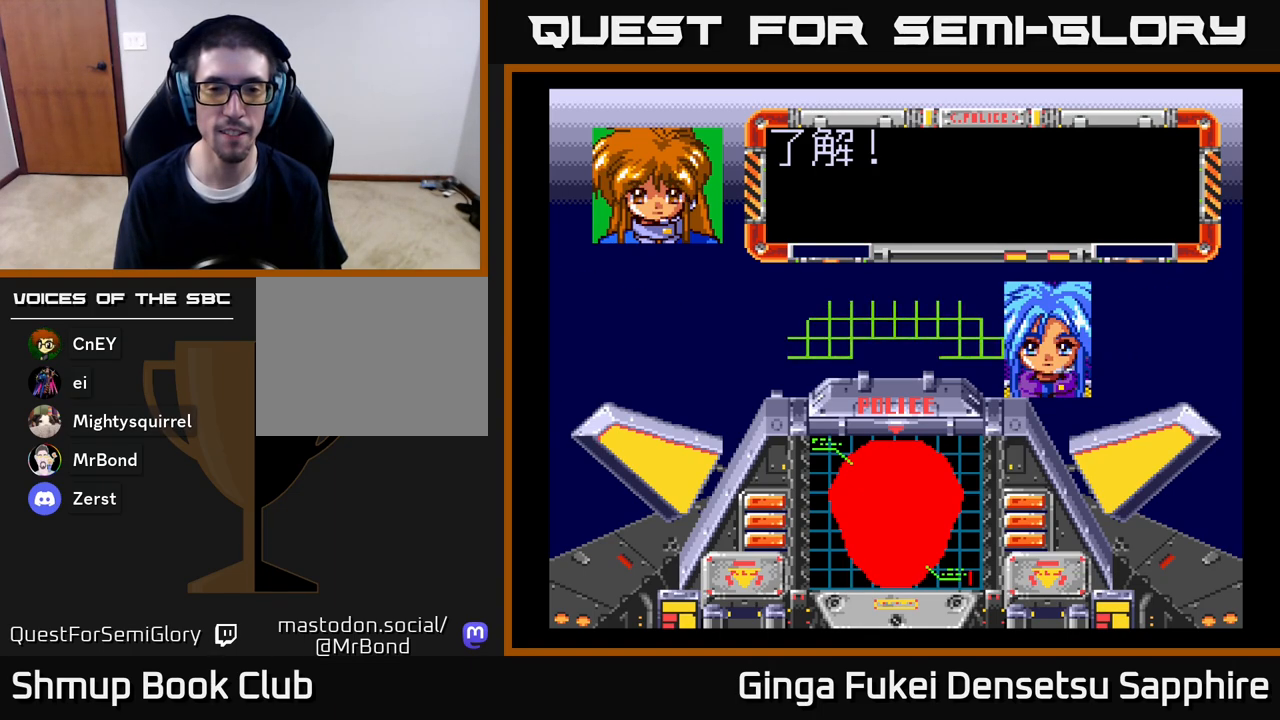
{"buttons": ["A"], "left_stick": "center", "right_stick": "center", "events": [[17, "A", "up"], [100, "A", "down"], [283, "A", "up"], [350, "A", "down"]]}
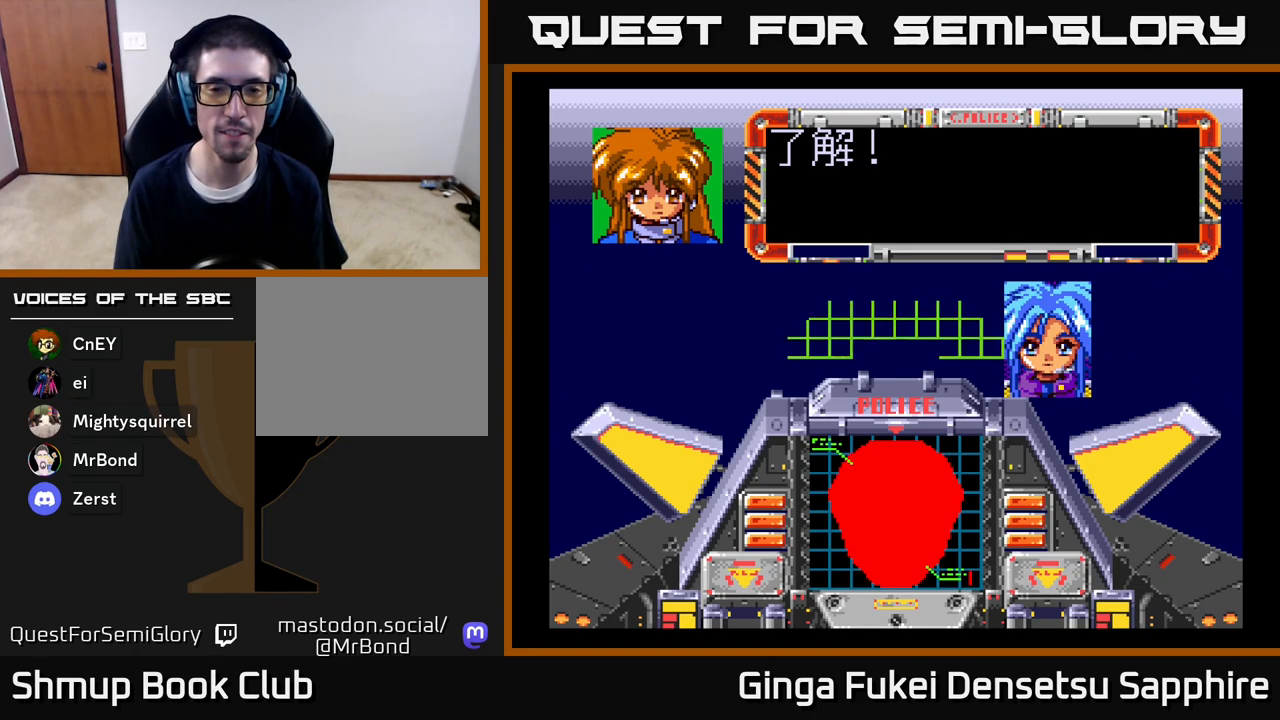
{"buttons": ["A"], "left_stick": "center", "right_stick": "center", "events": [[17, "A", "up"], [150, "A", "down"], [333, "A", "up"], [500, "A", "down"]]}
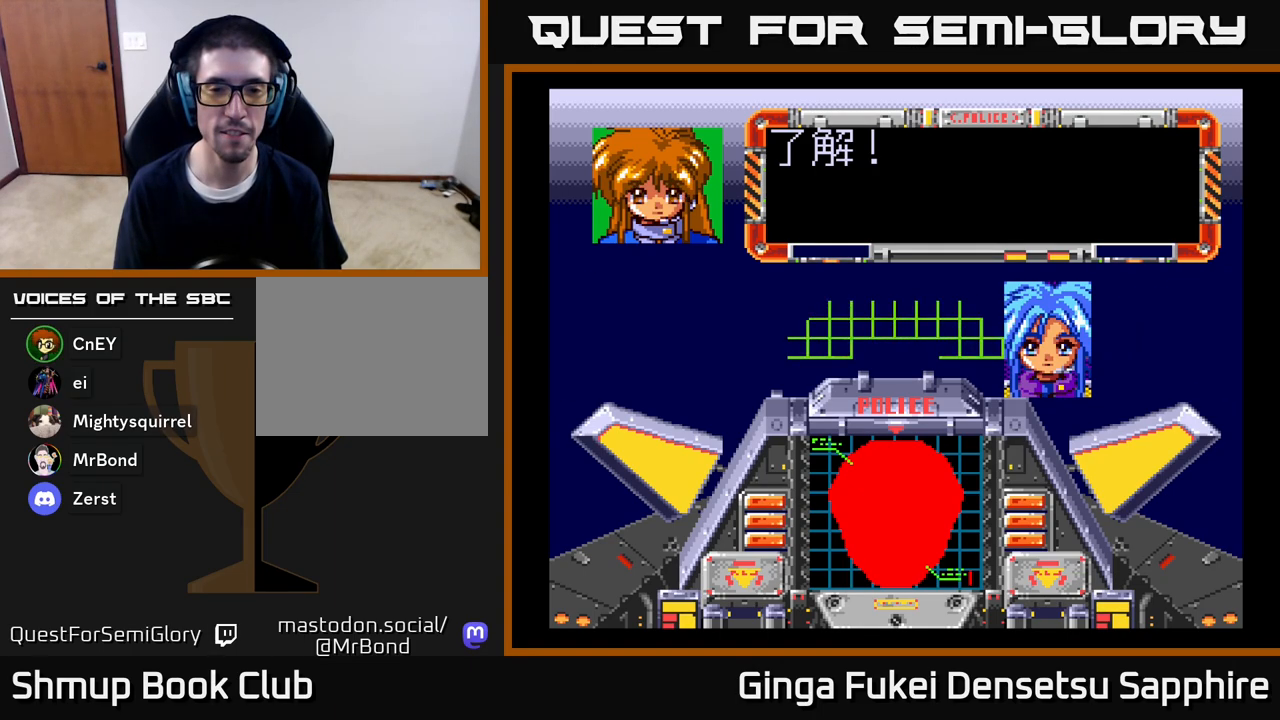
{"buttons": [], "left_stick": "center", "right_stick": "center", "events": [[183, "A", "up"]]}
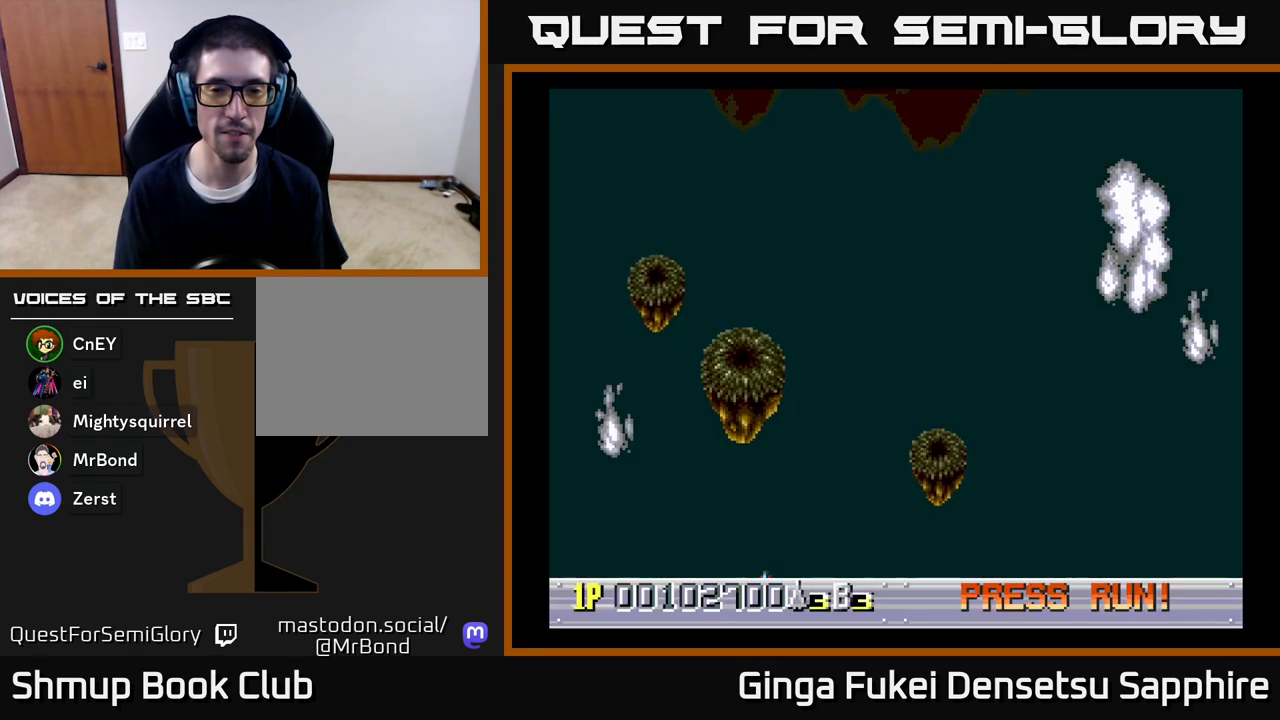
{"buttons": [], "left_stick": "center", "right_stick": "center", "events": []}
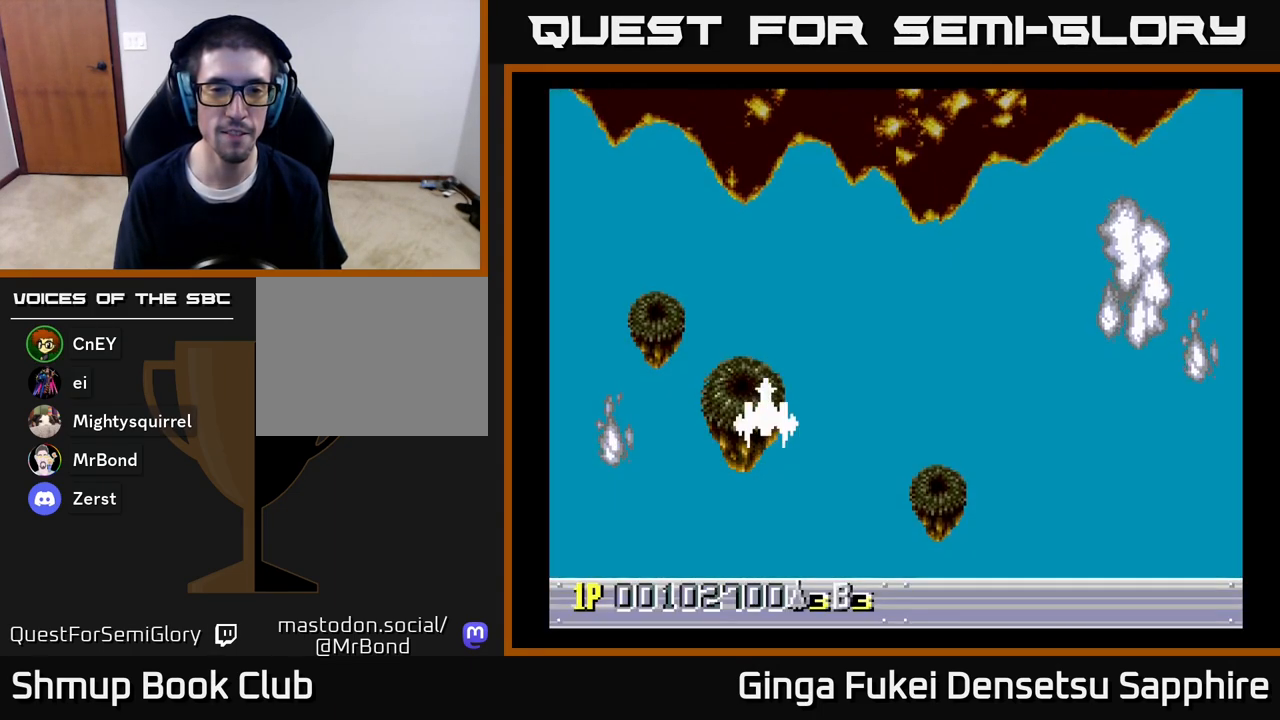
{"buttons": ["DPAD_RIGHT"], "left_stick": "center", "right_stick": "center", "events": [[33, "DPAD_RIGHT", "down"]]}
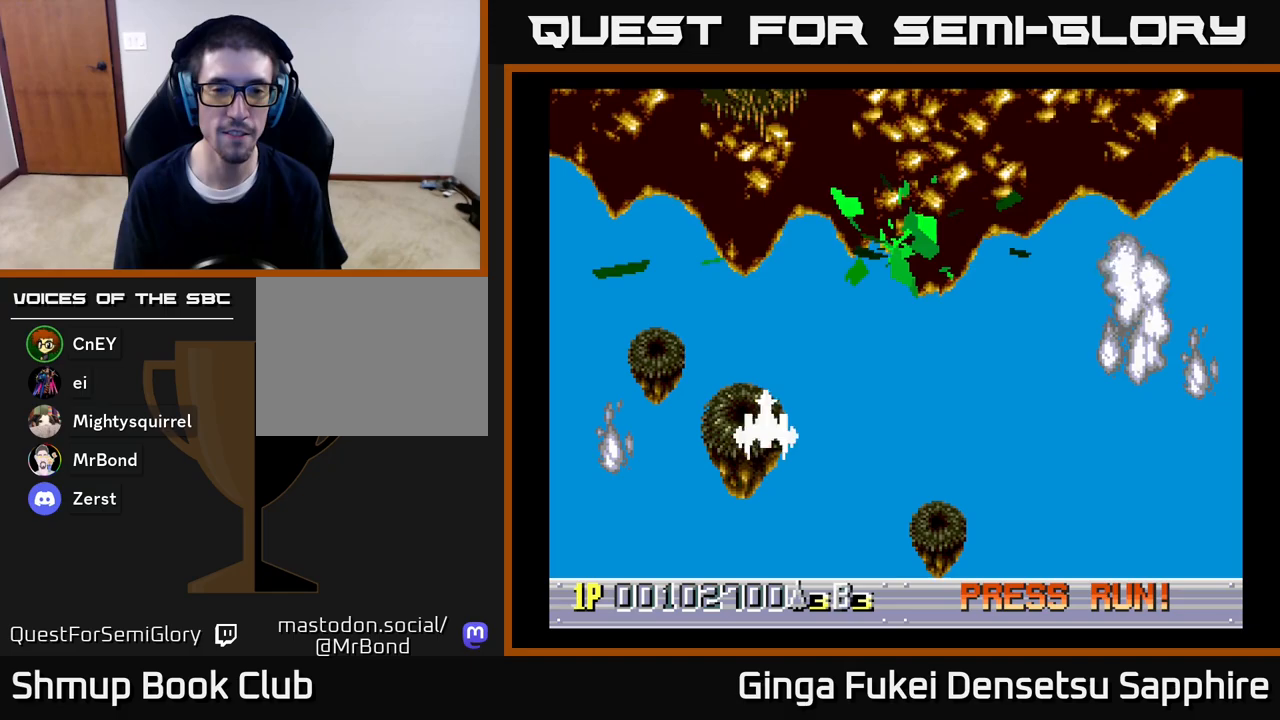
{"buttons": ["DPAD_UP"], "left_stick": "center", "right_stick": "center", "events": [[317, "DPAD_UP", "down"], [400, "DPAD_RIGHT", "up"]]}
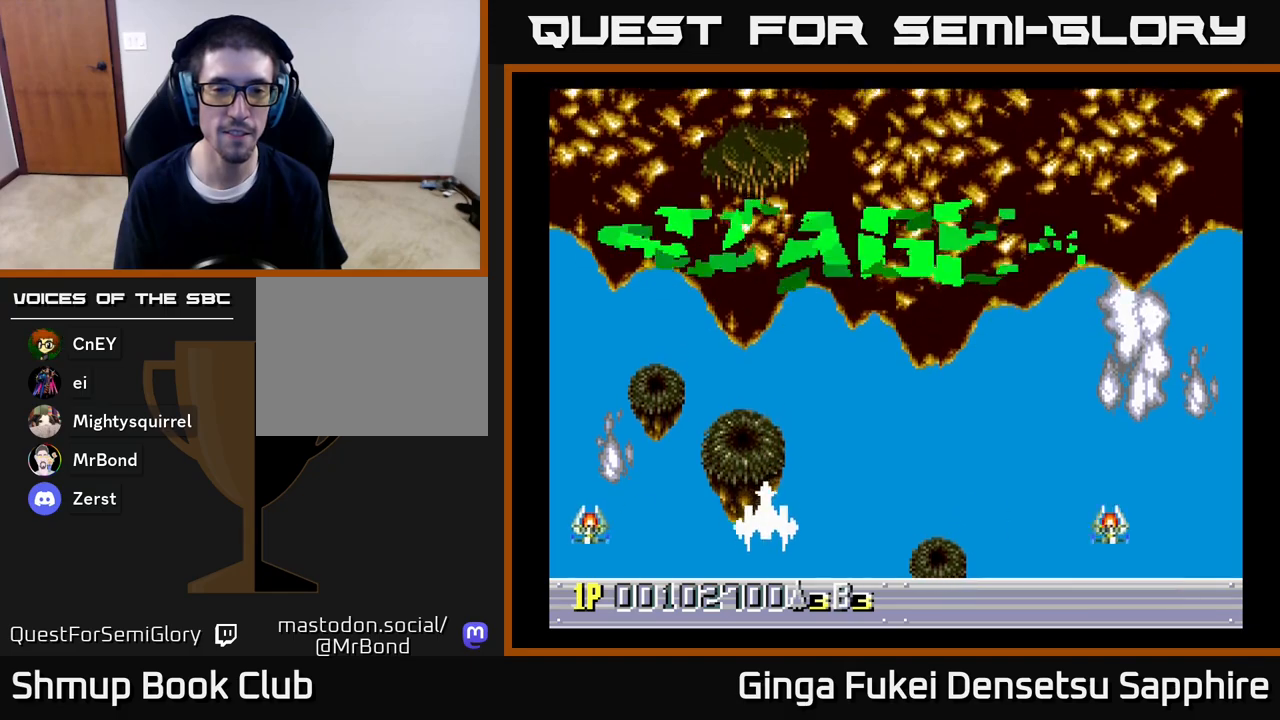
{"buttons": ["DPAD_UP", "DPAD_RIGHT"], "left_stick": "center", "right_stick": "center", "events": [[50, "DPAD_RIGHT", "down"]]}
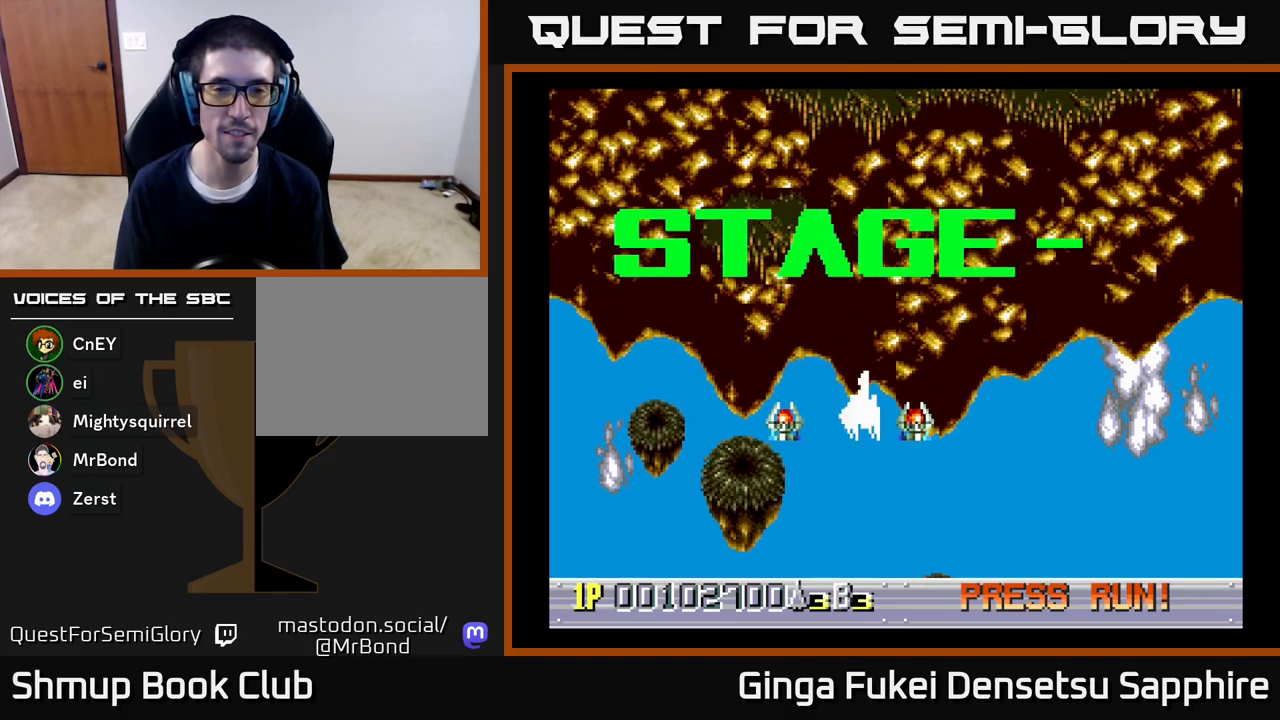
{"buttons": [], "left_stick": "center", "right_stick": "center", "events": [[100, "DPAD_RIGHT", "up"], [133, "DPAD_UP", "up"]]}
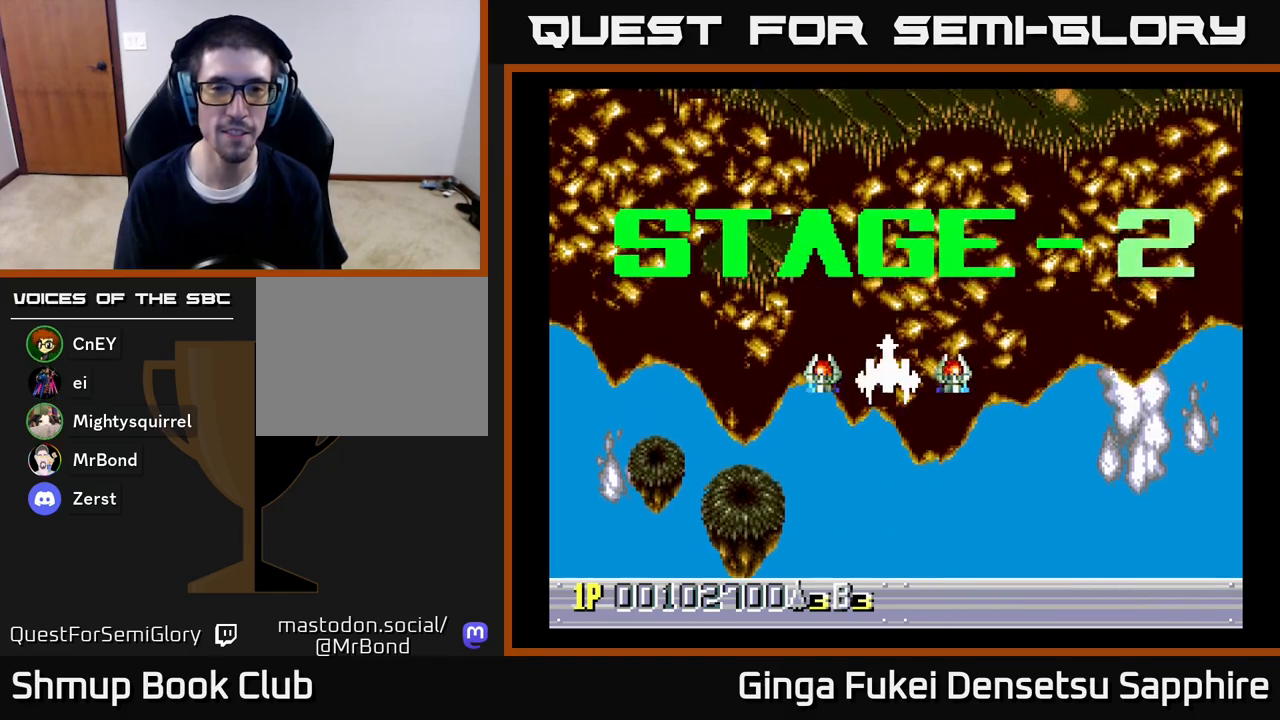
{"buttons": [], "left_stick": "center", "right_stick": "center", "events": []}
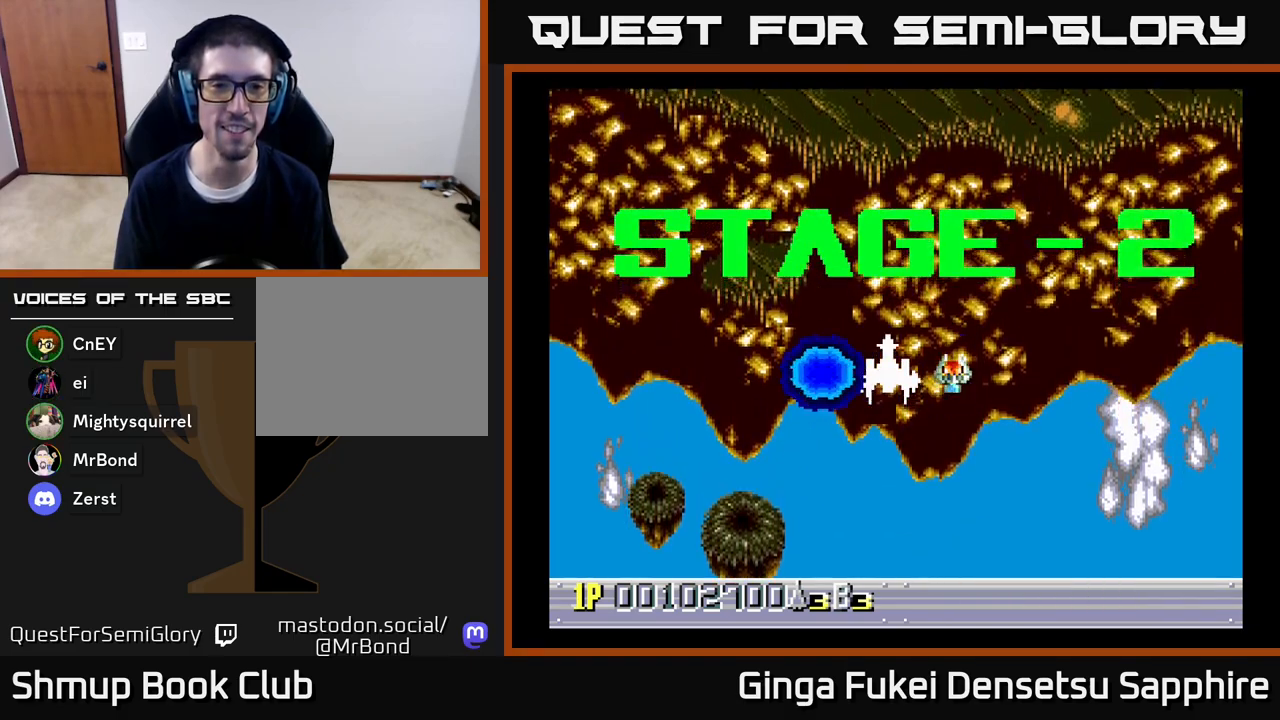
{"buttons": [], "left_stick": "center", "right_stick": "center", "events": []}
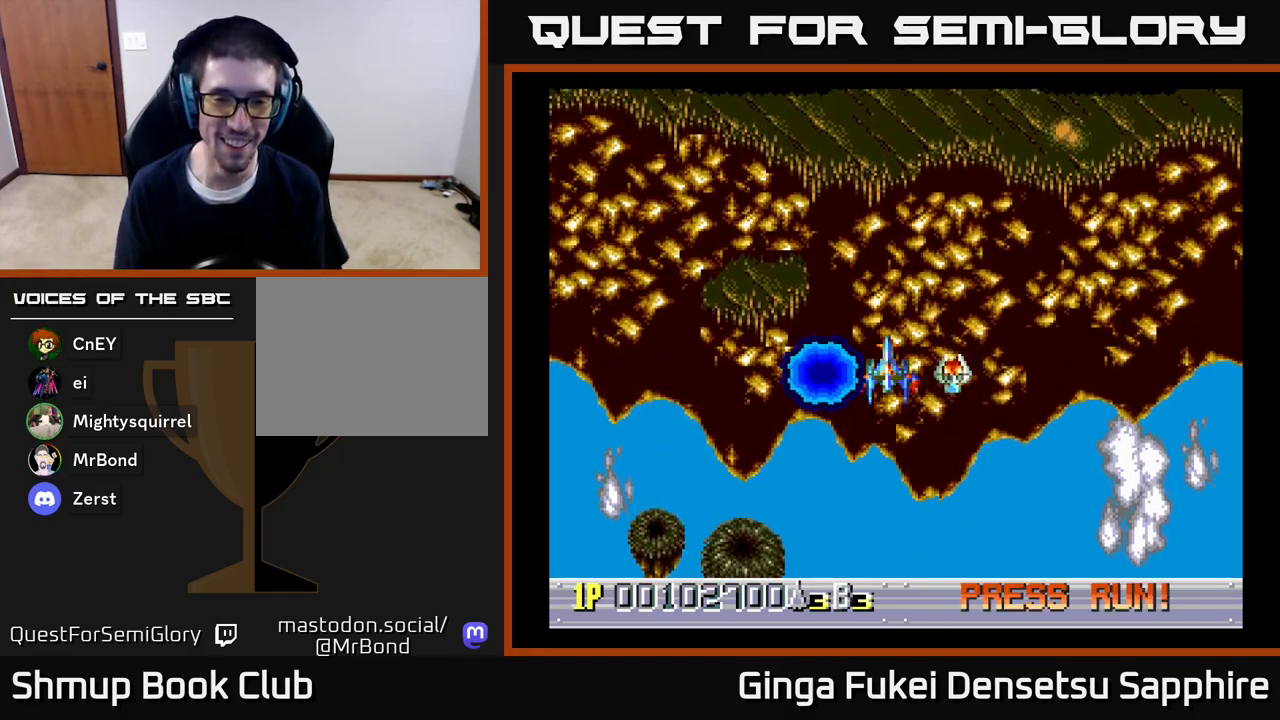
{"buttons": [], "left_stick": "center", "right_stick": "center", "events": []}
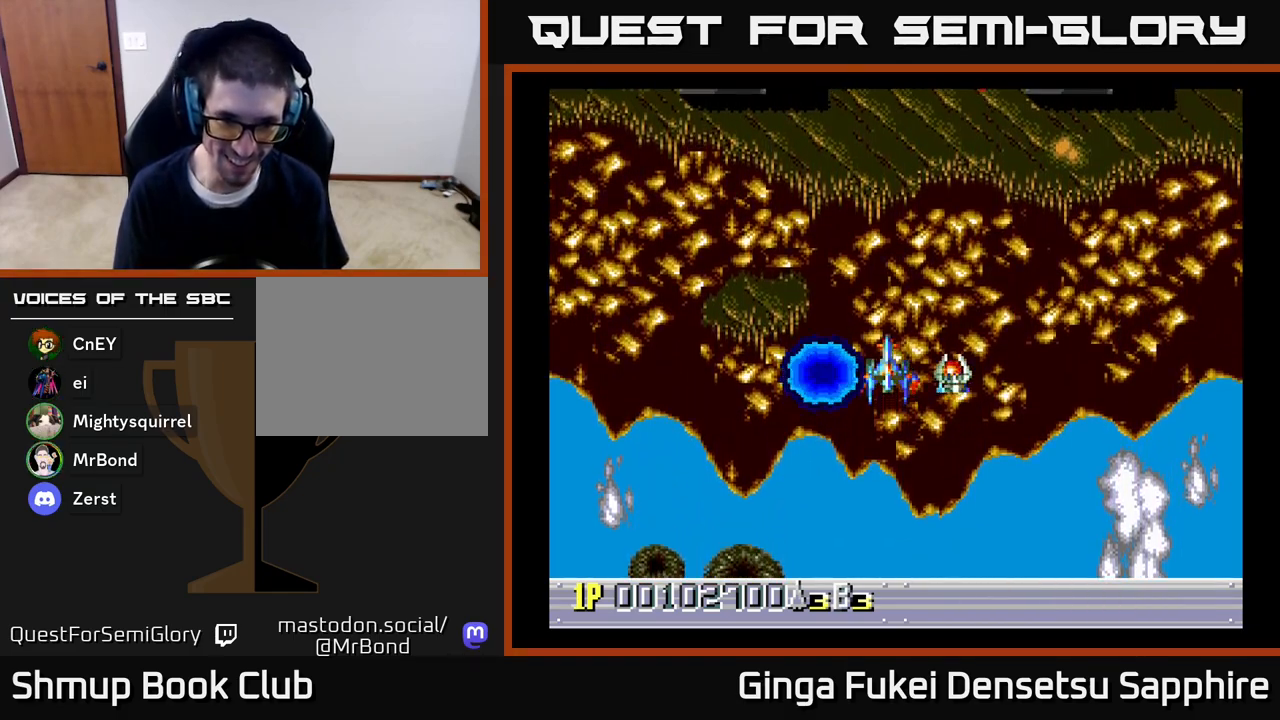
{"buttons": [], "left_stick": "center", "right_stick": "center", "events": []}
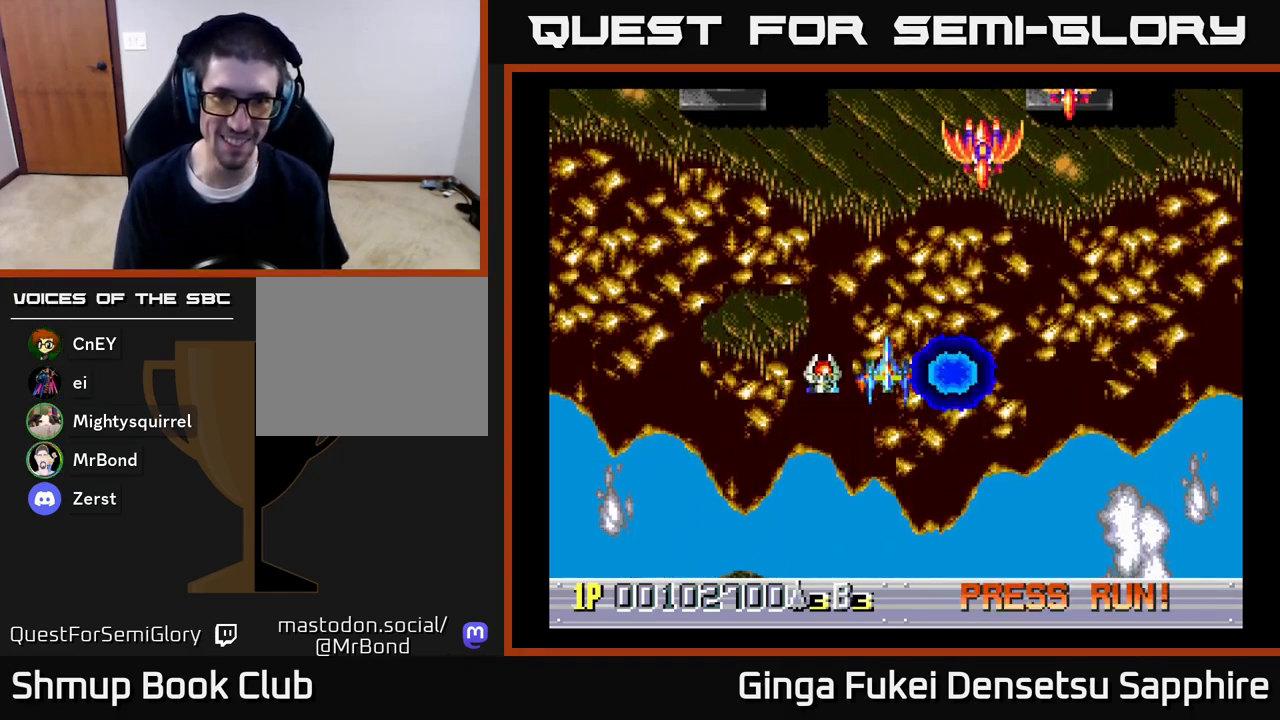
{"buttons": ["A", "DPAD_DOWN", "DPAD_LEFT"], "left_stick": "center", "right_stick": "center", "events": [[250, "DPAD_LEFT", "down"], [350, "DPAD_UP", "down"], [383, "DPAD_UP", "up"], [467, "DPAD_DOWN", "down"], [483, "A", "down"]]}
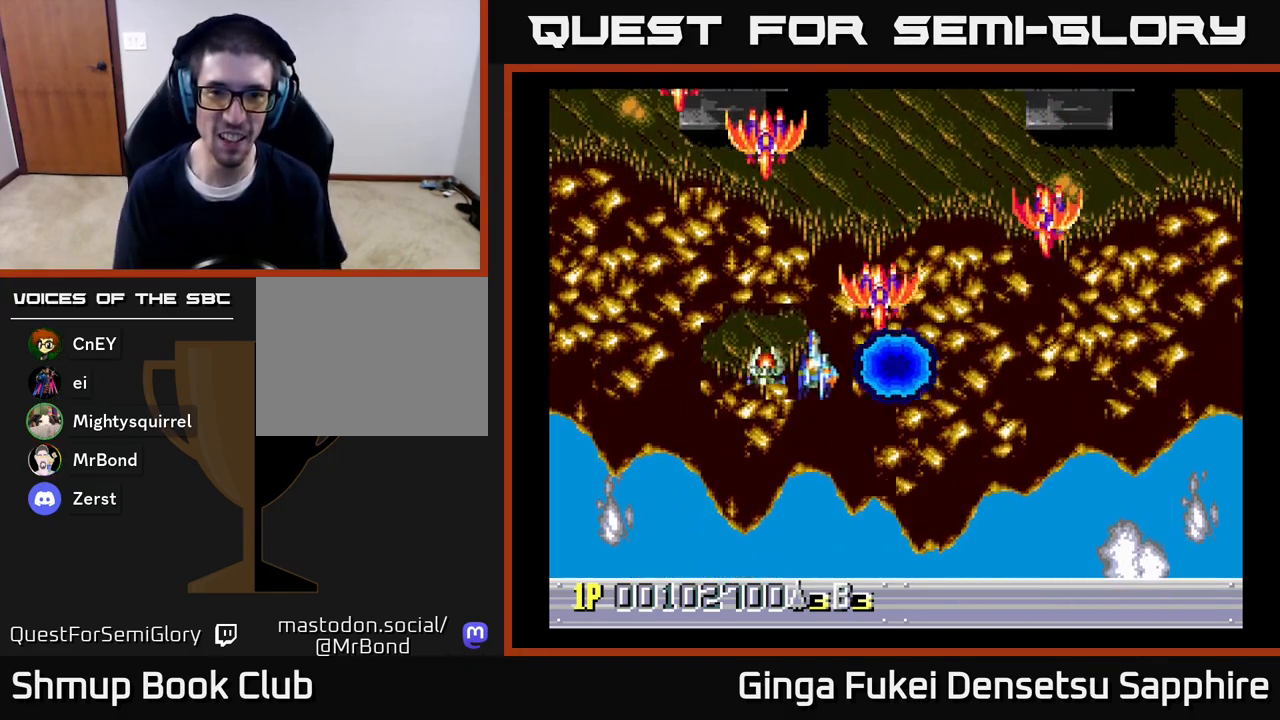
{"buttons": ["DPAD_DOWN", "DPAD_RIGHT"], "left_stick": "center", "right_stick": "center", "events": [[33, "DPAD_LEFT", "up"], [383, "DPAD_RIGHT", "down"], [400, "A", "up"]]}
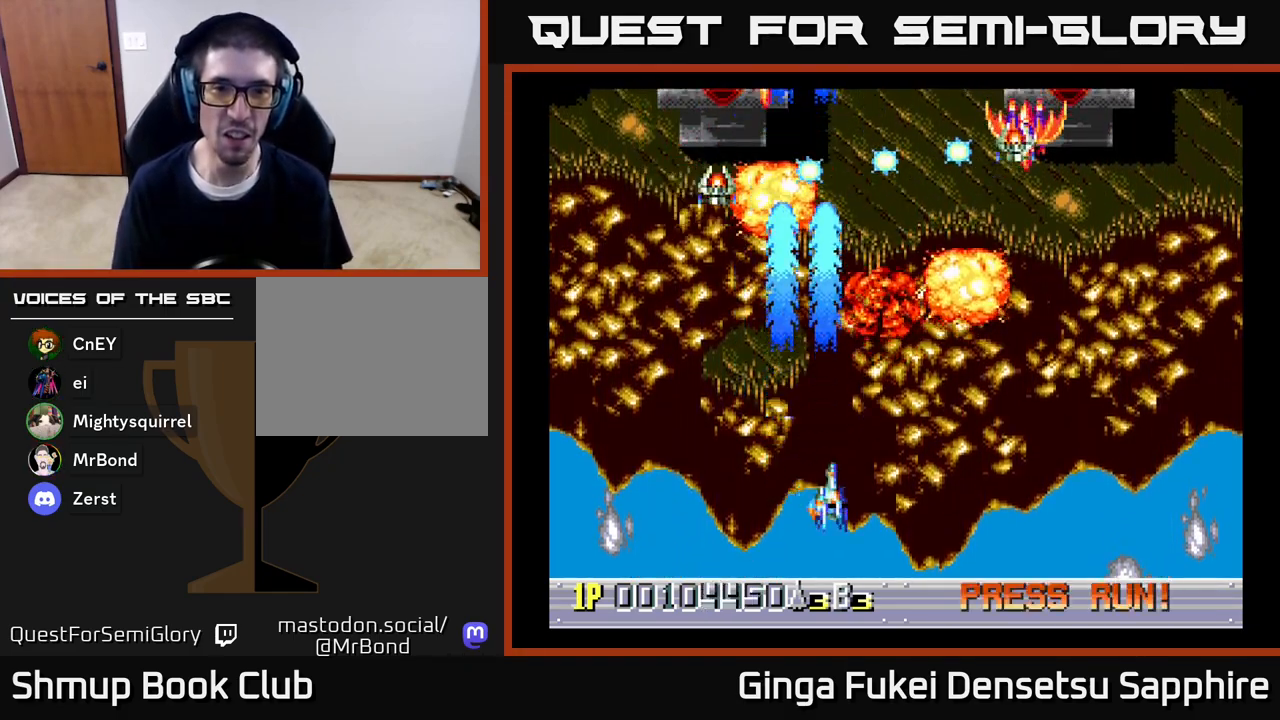
{"buttons": ["DPAD_UP", "DPAD_RIGHT"], "left_stick": "center", "right_stick": "center", "events": [[200, "DPAD_RIGHT", "up"], [233, "DPAD_LEFT", "down"], [367, "DPAD_LEFT", "up"], [383, "DPAD_DOWN", "up"], [383, "DPAD_RIGHT", "down"], [383, "DPAD_UP", "down"]]}
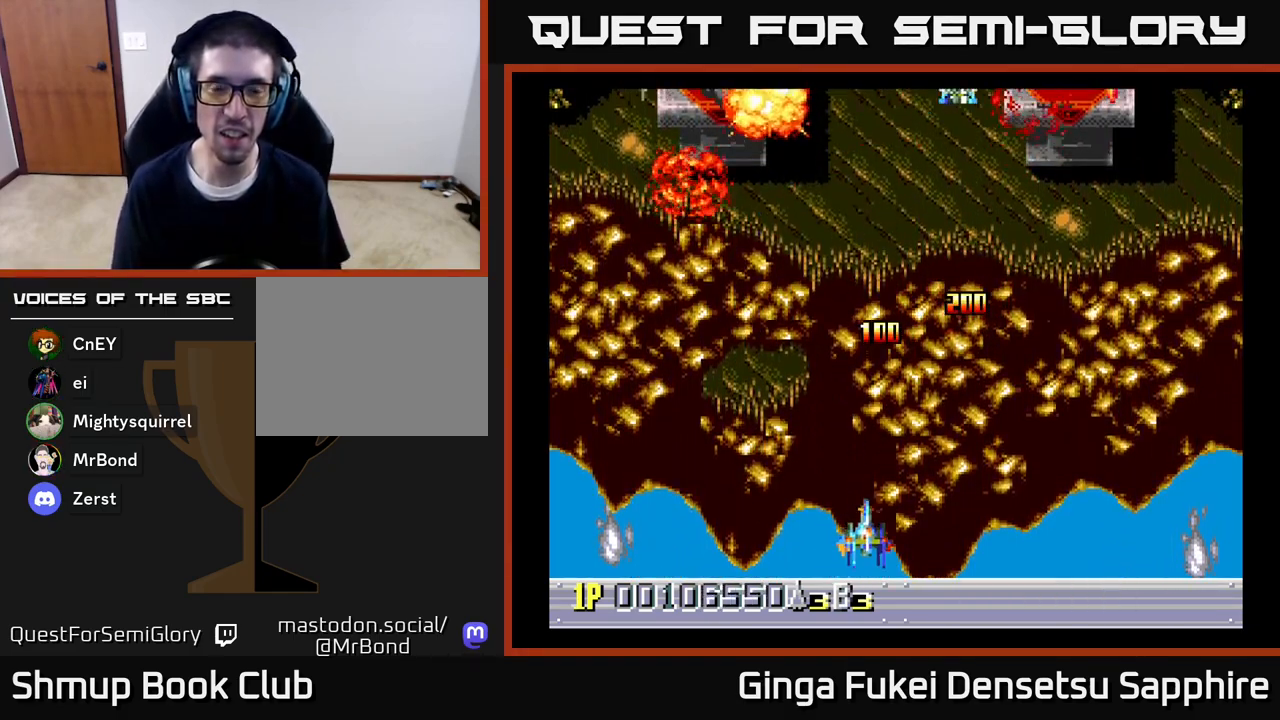
{"buttons": ["DPAD_UP", "DPAD_RIGHT"], "left_stick": "center", "right_stick": "center", "events": []}
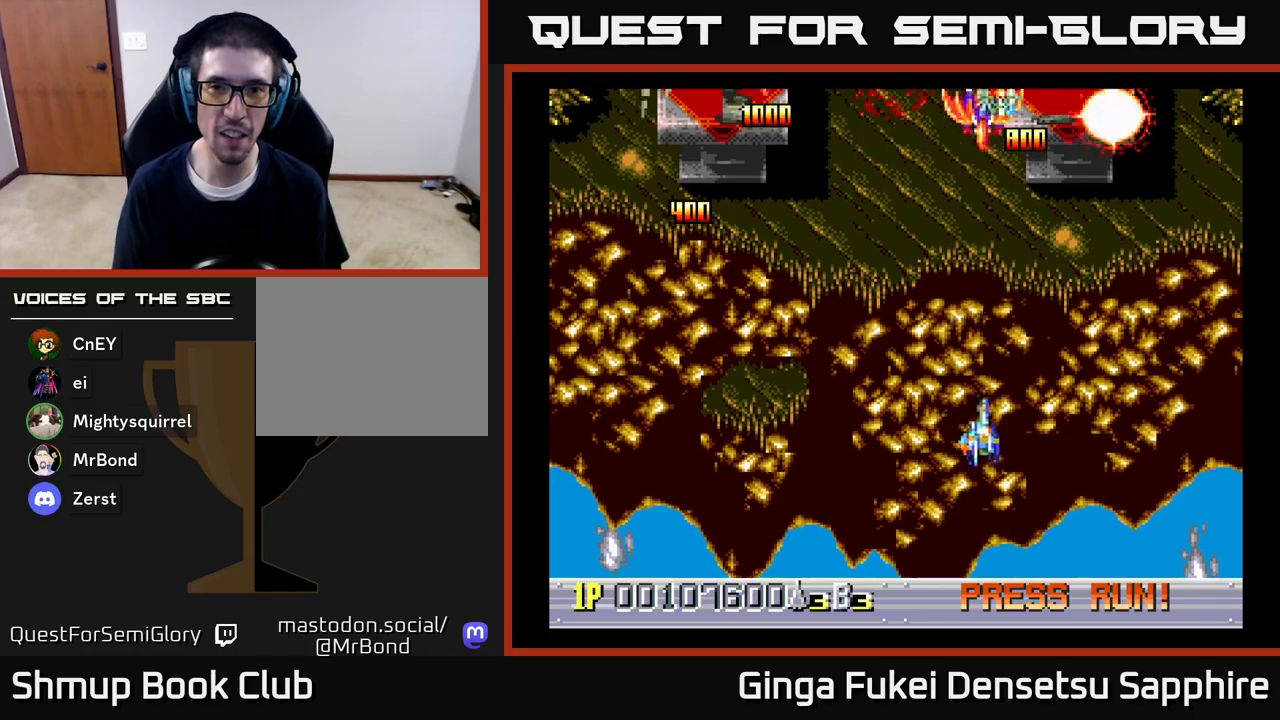
{"buttons": ["DPAD_DOWN", "DPAD_LEFT"], "left_stick": "center", "right_stick": "center", "events": [[67, "DPAD_UP", "up"], [83, "DPAD_RIGHT", "up"], [100, "DPAD_LEFT", "down"], [217, "DPAD_DOWN", "down"]]}
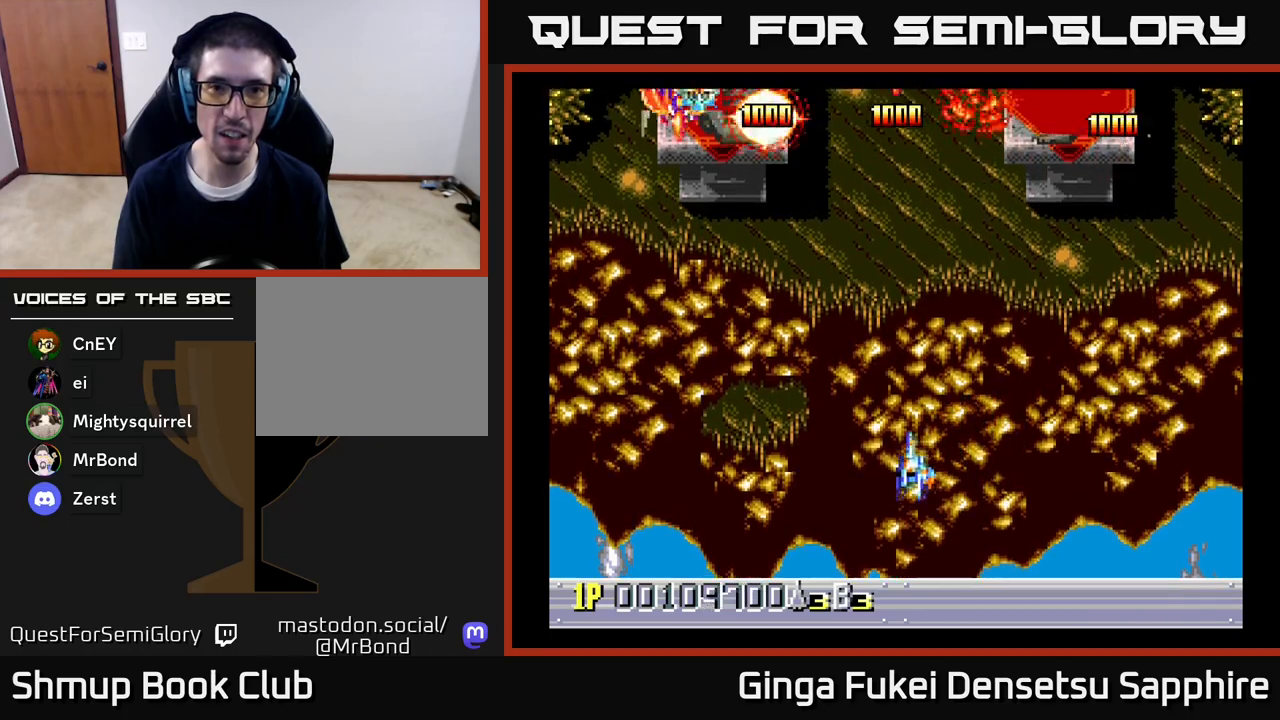
{"buttons": ["DPAD_RIGHT"], "left_stick": "center", "right_stick": "center", "events": [[383, "DPAD_DOWN", "up"], [383, "DPAD_LEFT", "up"], [383, "DPAD_RIGHT", "down"]]}
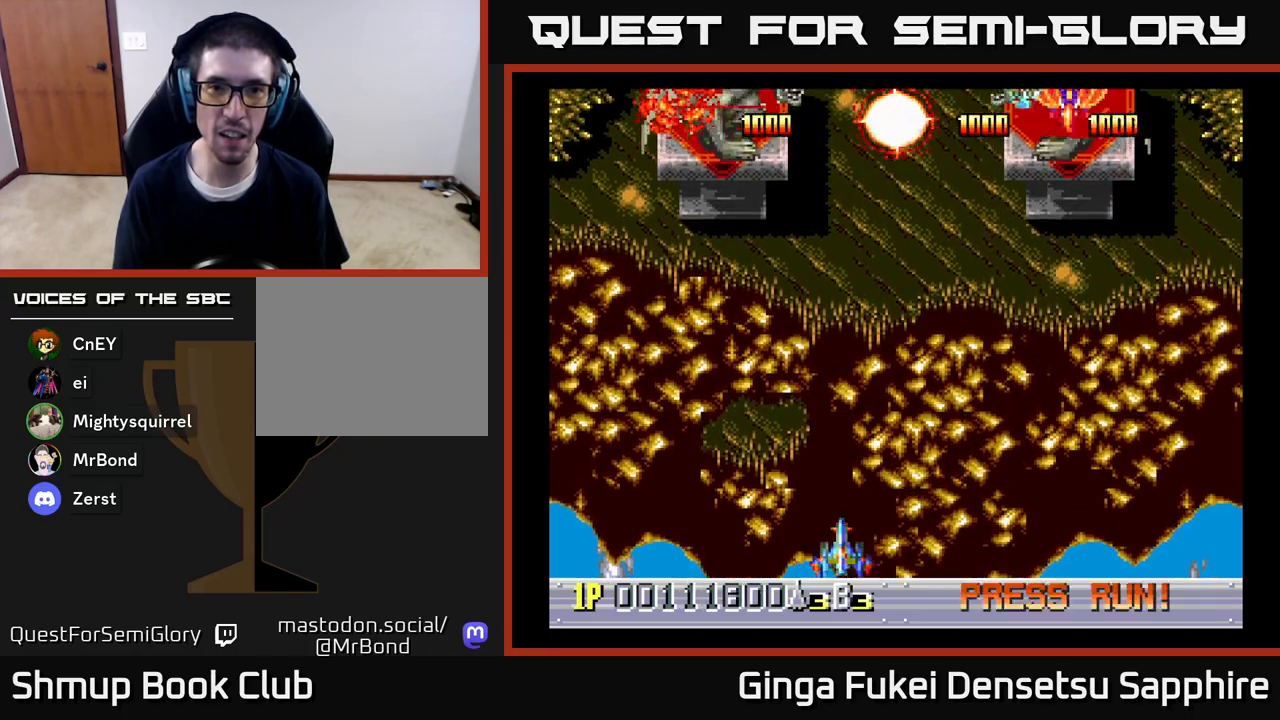
{"buttons": ["DPAD_LEFT"], "left_stick": "center", "right_stick": "center", "events": [[450, "DPAD_RIGHT", "up"], [467, "DPAD_LEFT", "down"]]}
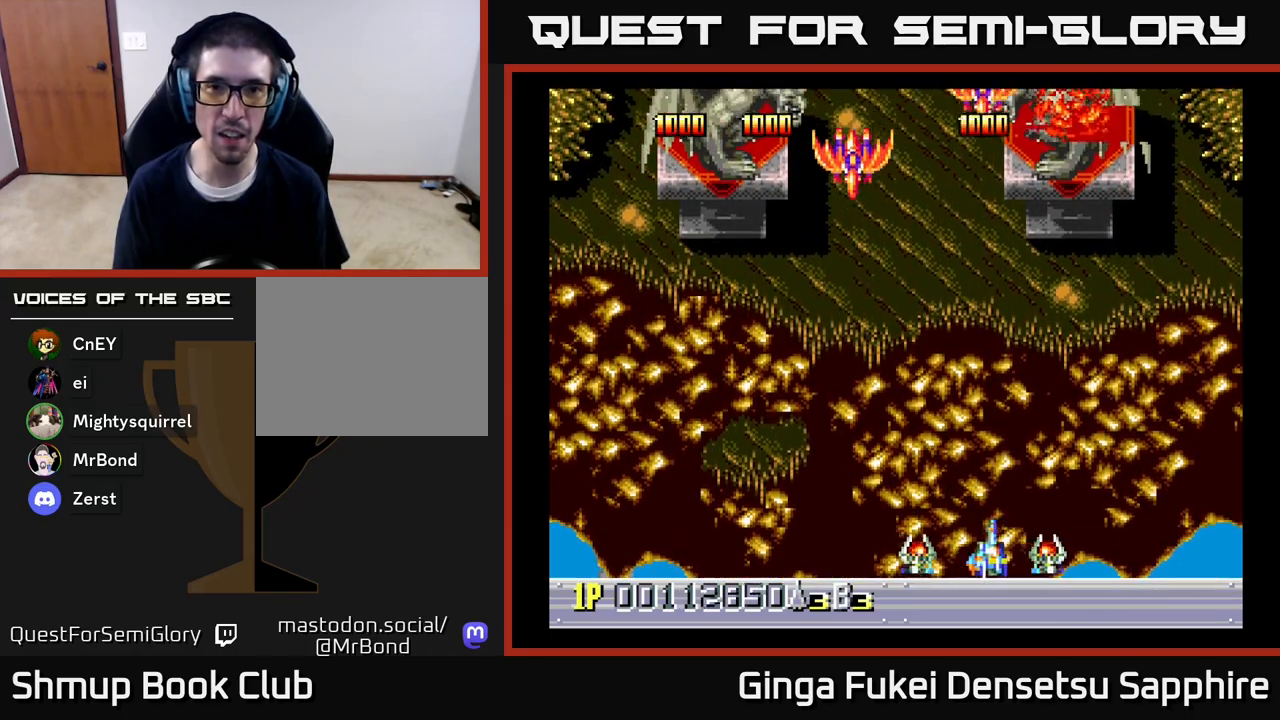
{"buttons": ["A", "DPAD_RIGHT"], "left_stick": "center", "right_stick": "center", "events": [[133, "A", "down"], [367, "DPAD_DOWN", "down"], [367, "DPAD_LEFT", "up"], [367, "DPAD_RIGHT", "down"], [383, "DPAD_DOWN", "up"]]}
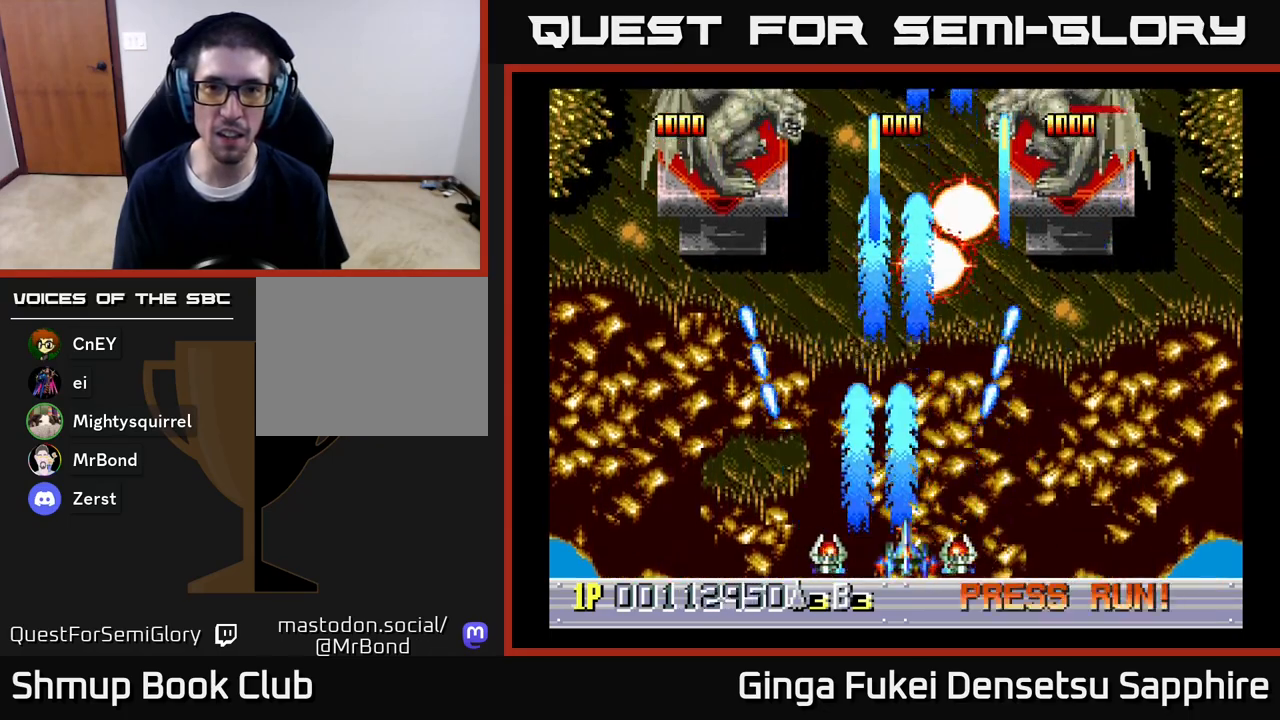
{"buttons": ["DPAD_UP", "DPAD_LEFT"], "left_stick": "center", "right_stick": "center", "events": [[117, "DPAD_DOWN", "down"], [133, "A", "up"], [133, "DPAD_DOWN", "up"], [133, "DPAD_RIGHT", "up"], [150, "DPAD_LEFT", "down"], [350, "DPAD_UP", "down"]]}
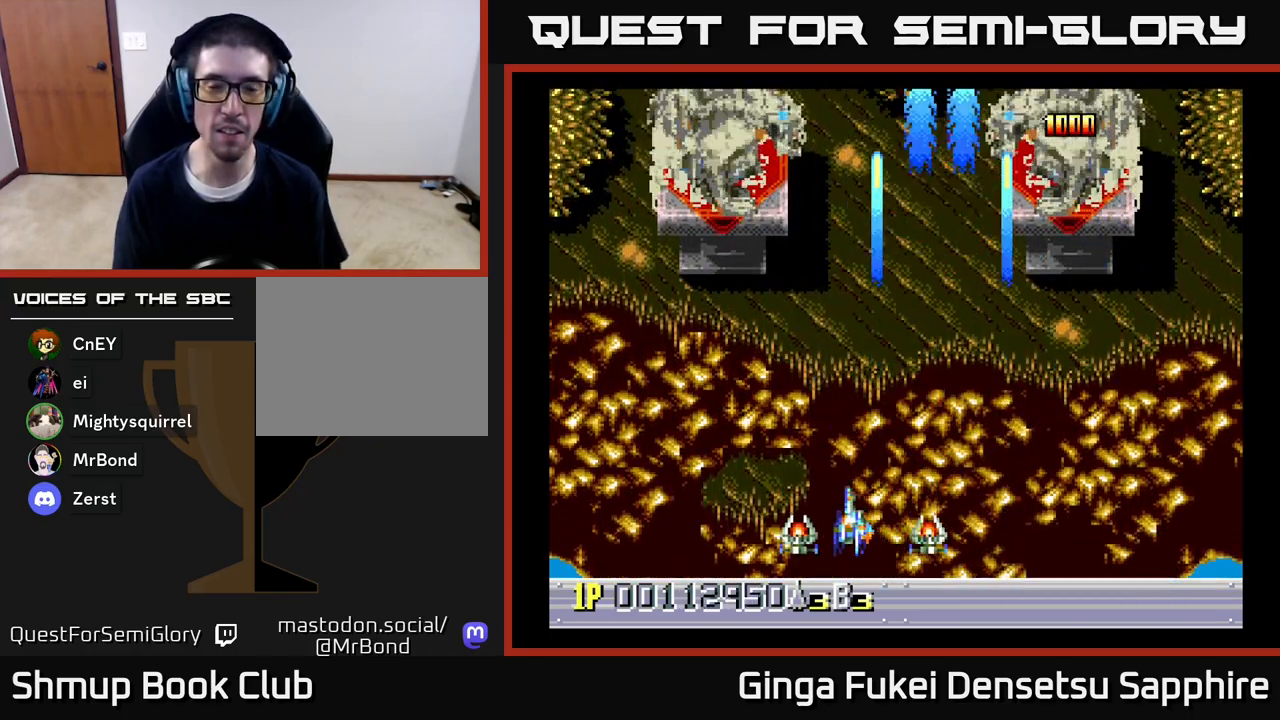
{"buttons": [], "left_stick": "center", "right_stick": "center", "events": [[17, "DPAD_LEFT", "up"], [33, "DPAD_RIGHT", "down"], [283, "DPAD_RIGHT", "up"], [317, "DPAD_UP", "up"]]}